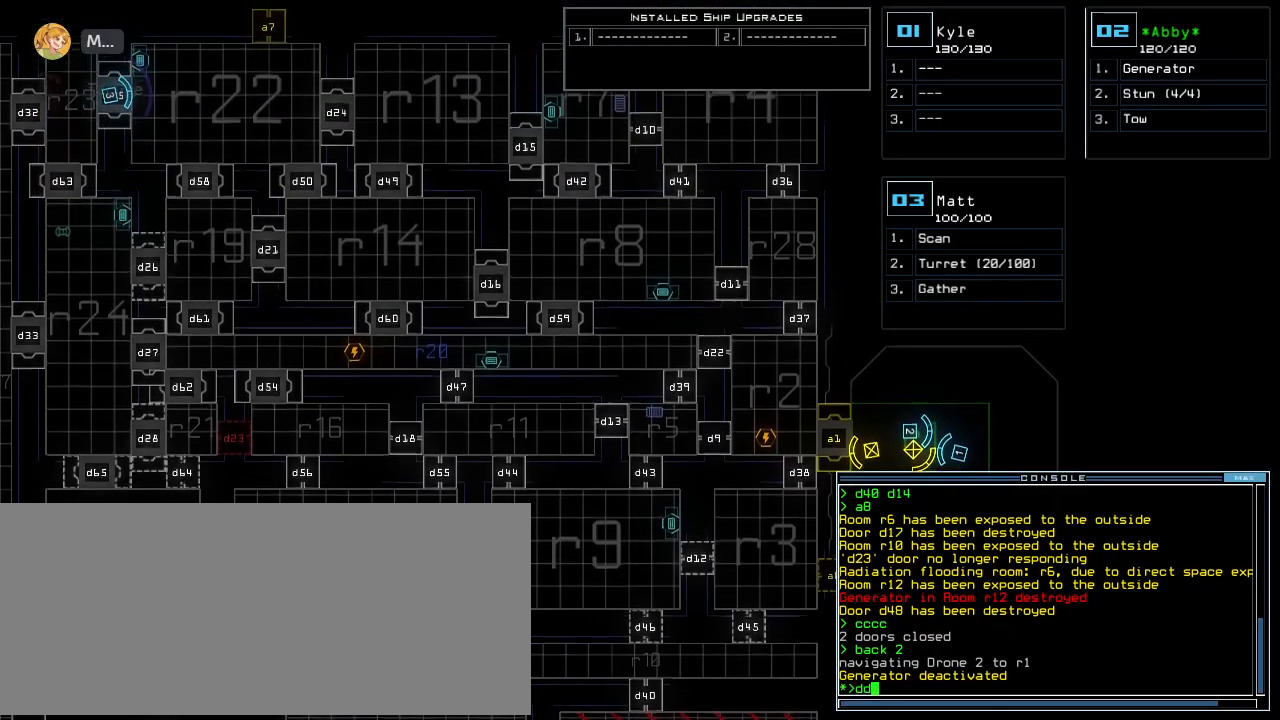
Gameplay with keyboard; each line is a JSON object with the keys held at the frame after it. "events" lists presses ("down") and releases ("up") of ".", "0", "1", "2", "3", "4", "5", "6", "7", "8", "9", "a", "b", "backspace", "c", "caps_lock", "comma", "ctrl_l", "ctrl_r", "d", "down", "e", "equals", "escape", "f", "f11", "f12", "f8", "g", "h", "i", "j", "k", "l", "left", "m", "minus", "n", "o", "p", "q", "quote", "r", "return", "right", "s", "semicolon", "shift_l", "shift_r", "space", "t", "tab", "tilde", "u", "up", "v", "w", "x", "y" and "z" between this image and that frame as [ms after this image, input, new state], when the widget could be followed in between. No other keys are recorded. Mouse input is not recorded.
{"keys": [], "events": [[240, "space", "down"], [280, "up", "up"], [360, "space", "up"], [380, "a", "down"], [460, "a", "up"]]}
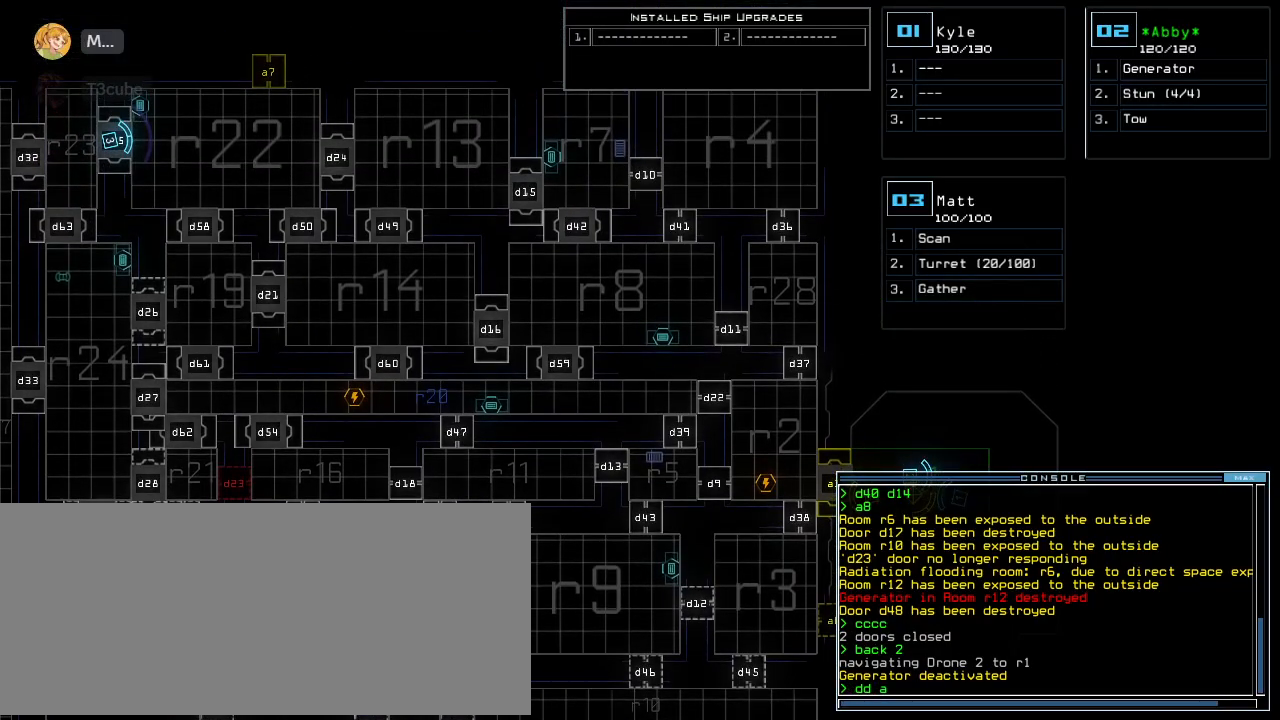
{"keys": [], "events": [[360, "7", "down"], [440, "7", "up"]]}
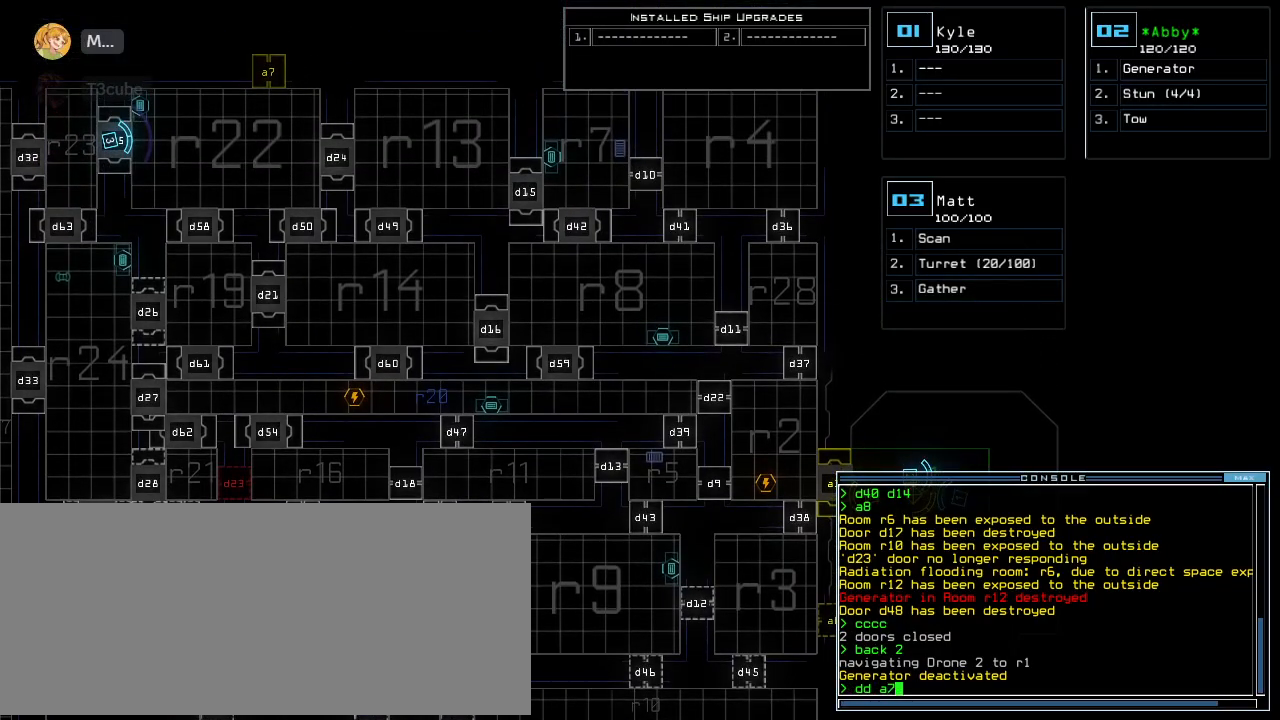
{"keys": [], "events": [[80, "return", "down"], [160, "return", "up"]]}
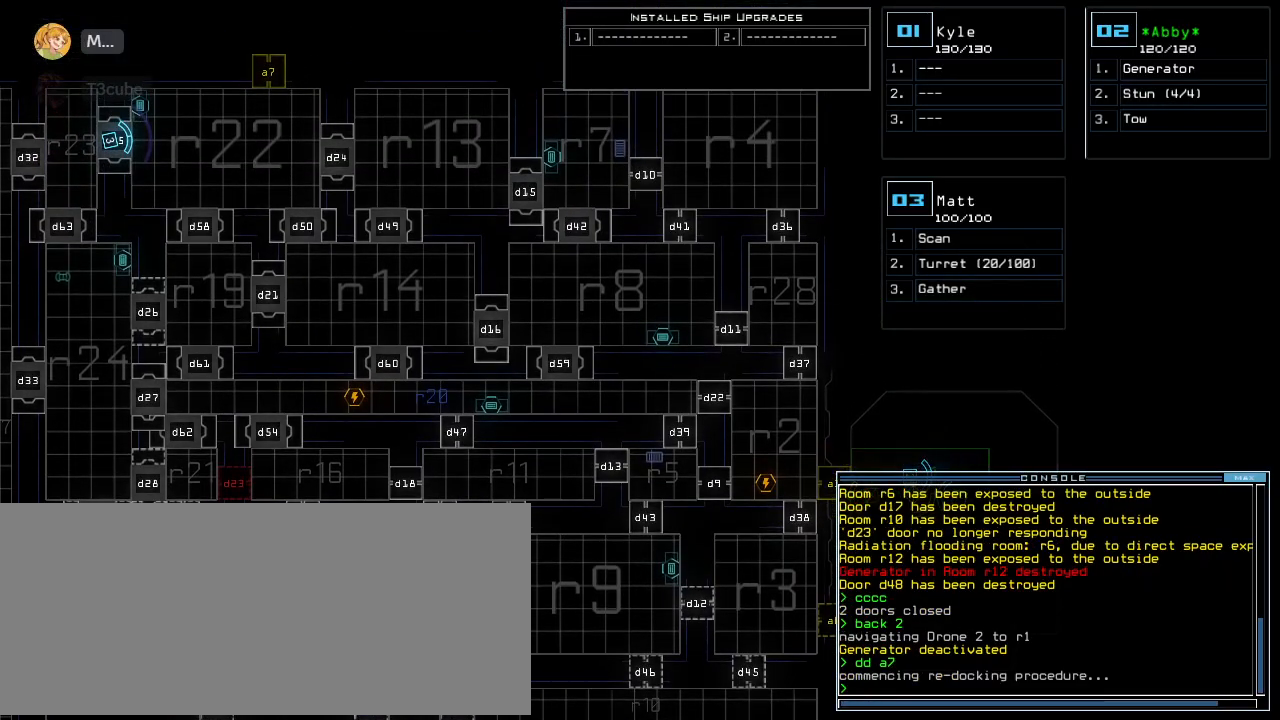
{"keys": [], "events": []}
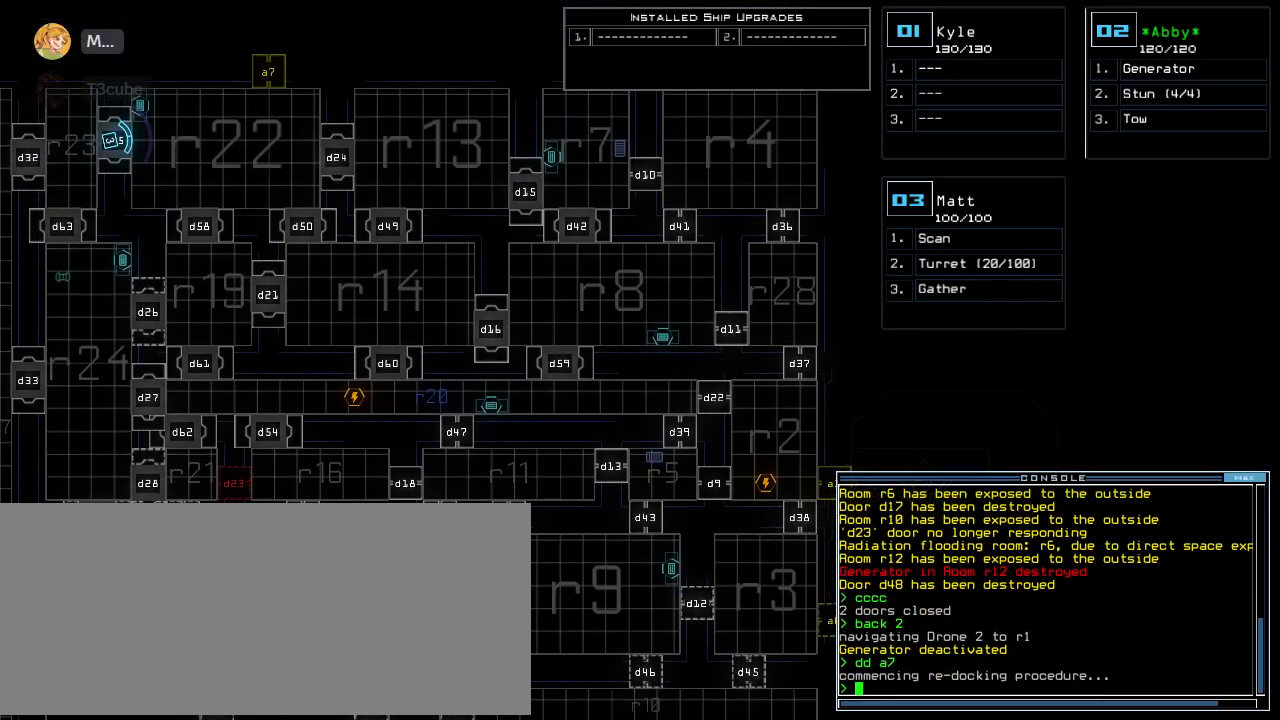
{"keys": [], "events": []}
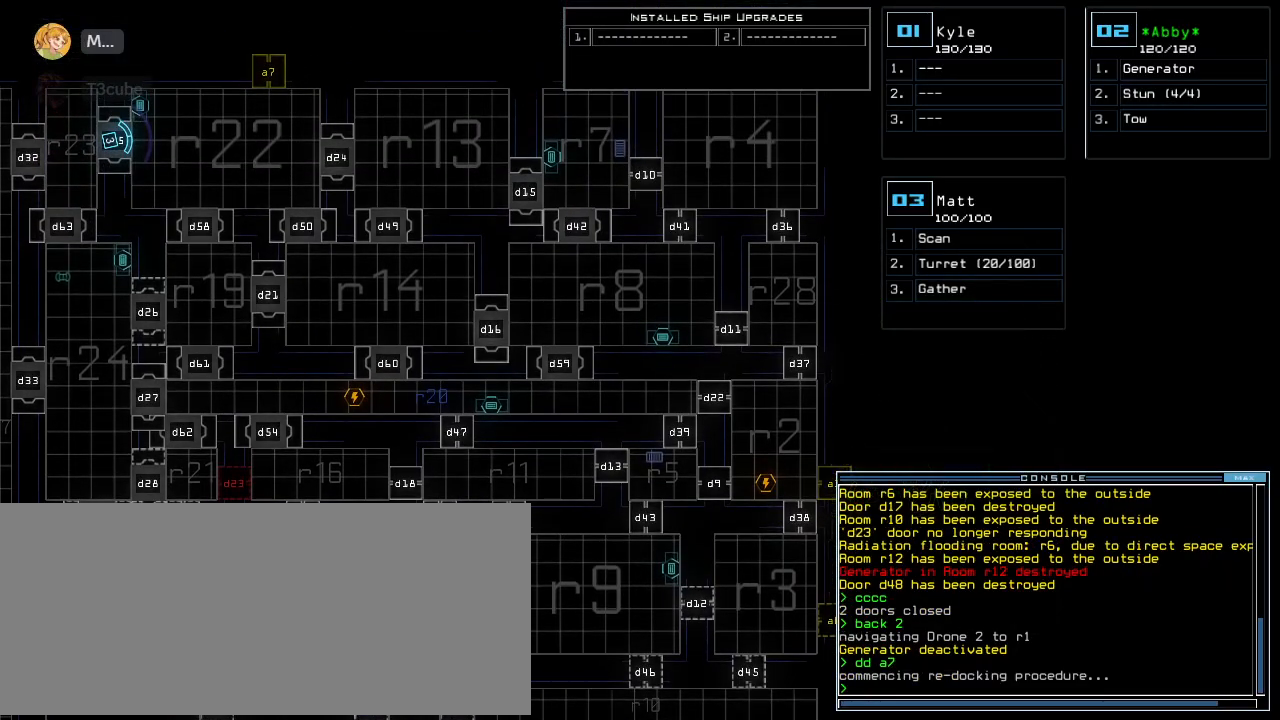
{"keys": [], "events": []}
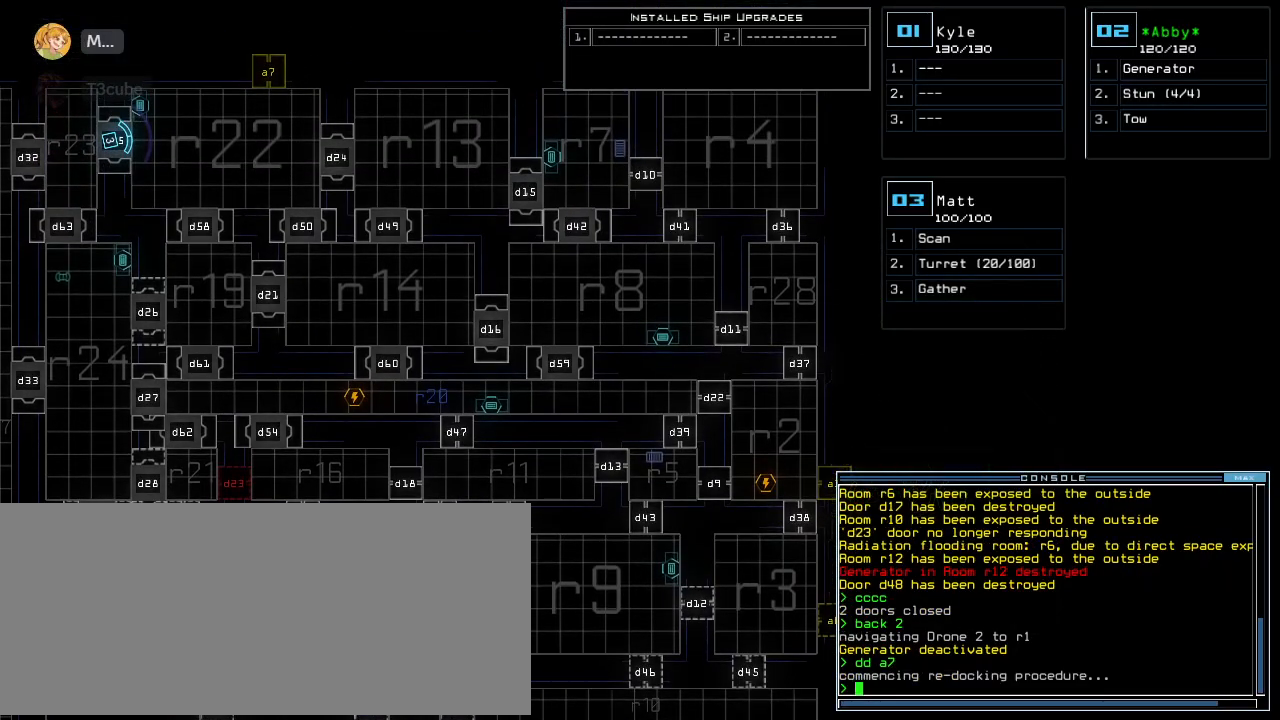
{"keys": [], "events": []}
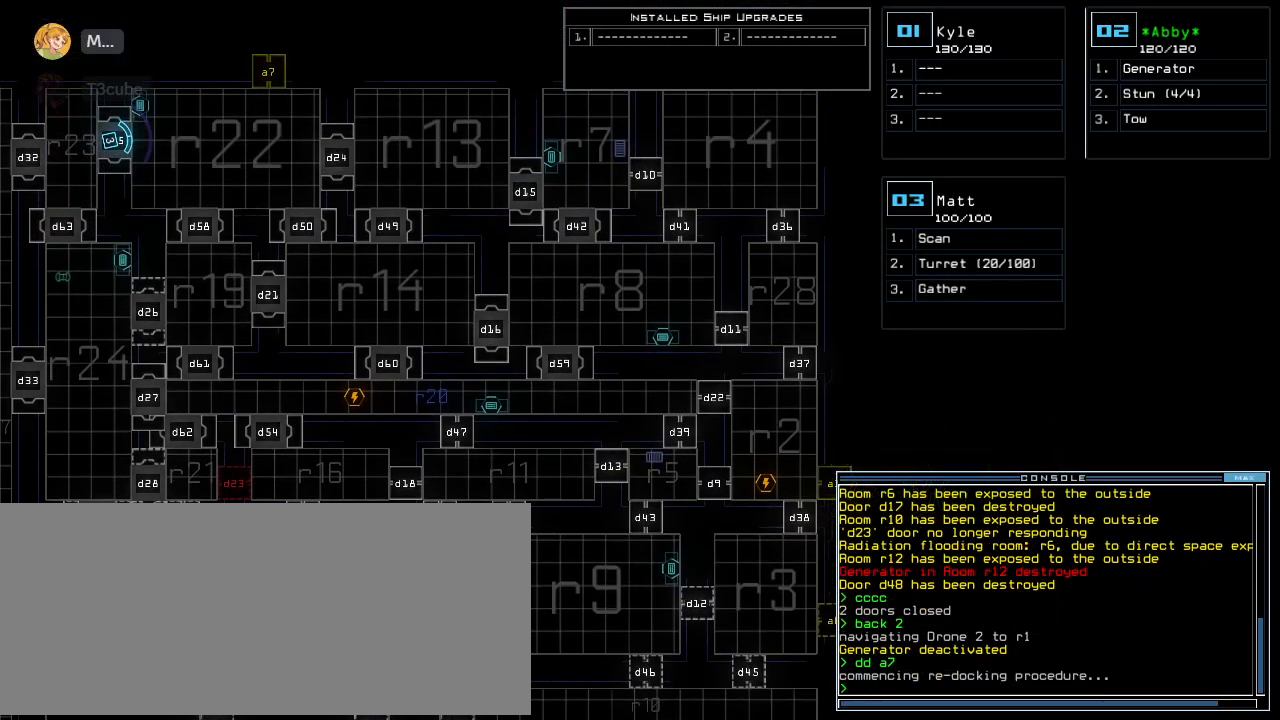
{"keys": [], "events": []}
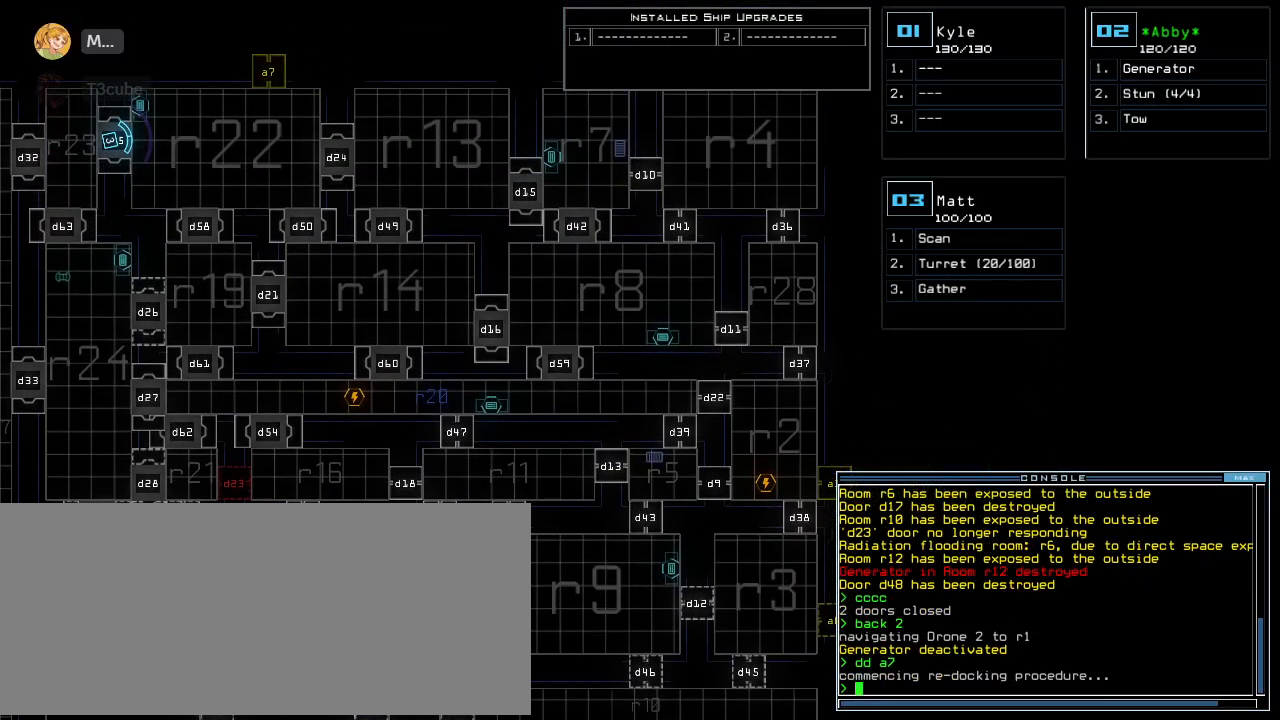
{"keys": [], "events": []}
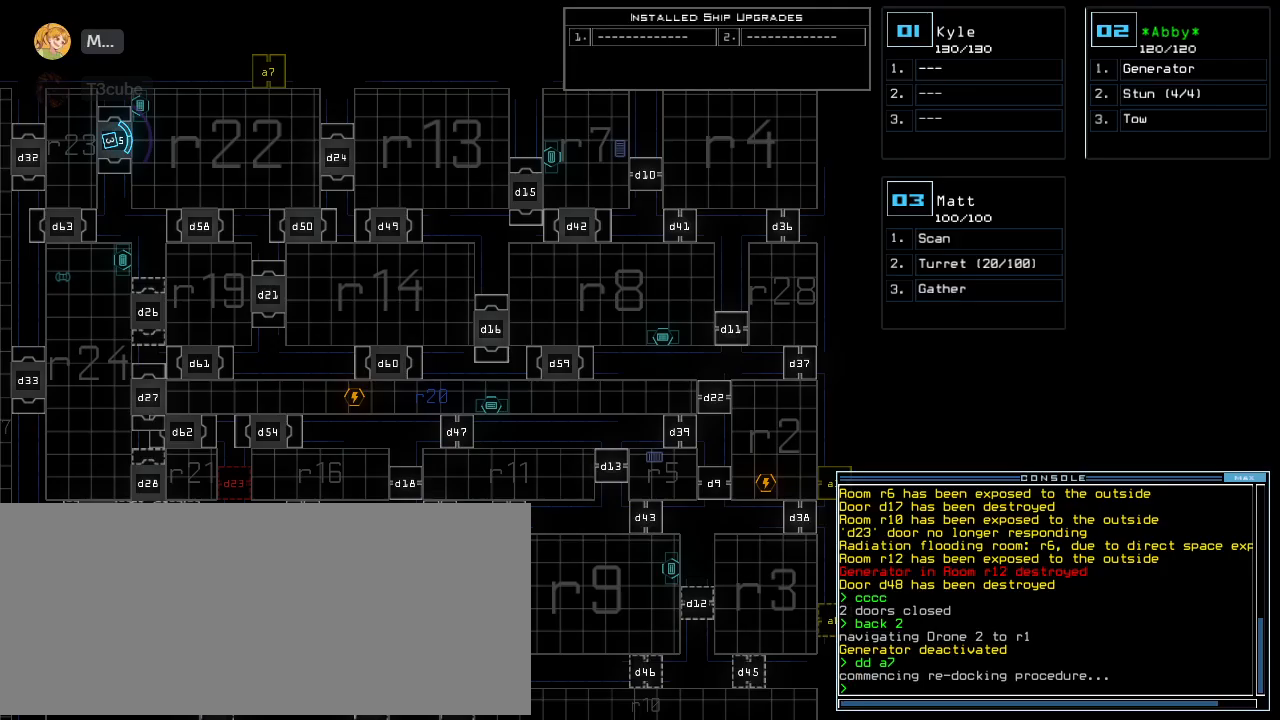
{"keys": [], "events": []}
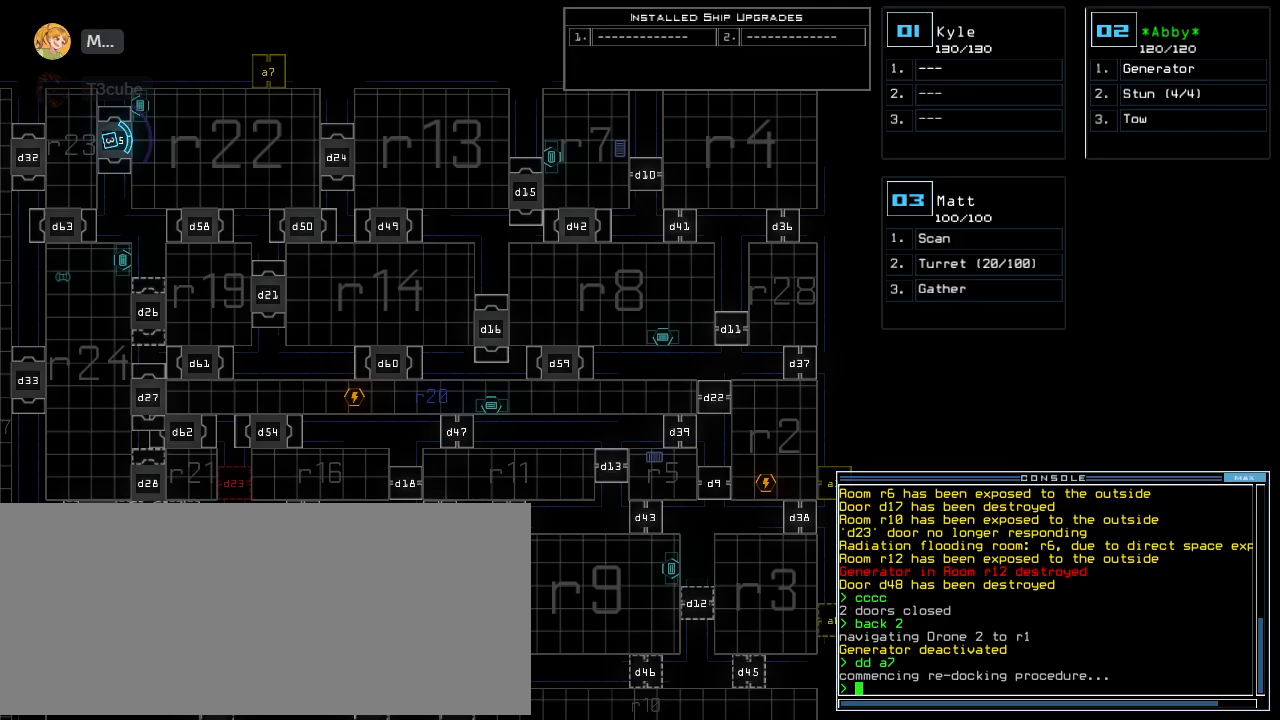
{"keys": [], "events": []}
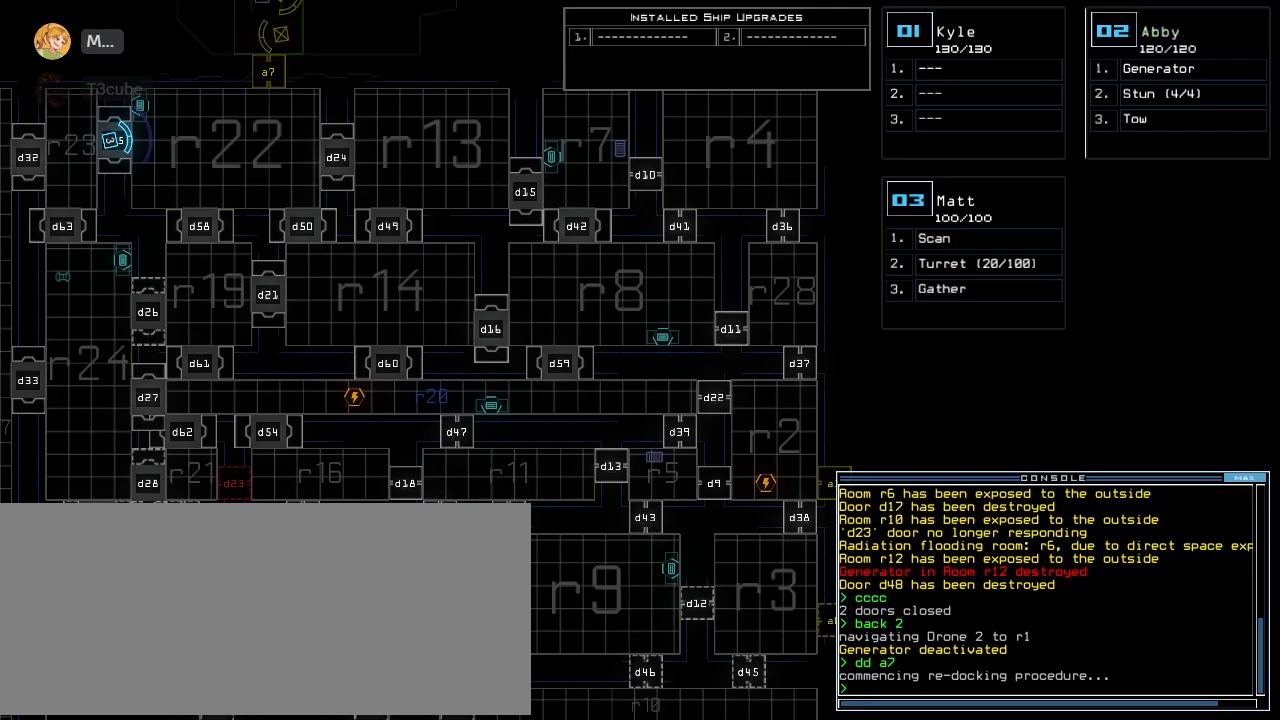
{"keys": ["right", "up"], "events": [[180, "up", "down"], [200, "3", "down"], [300, "3", "up"], [480, "right", "down"]]}
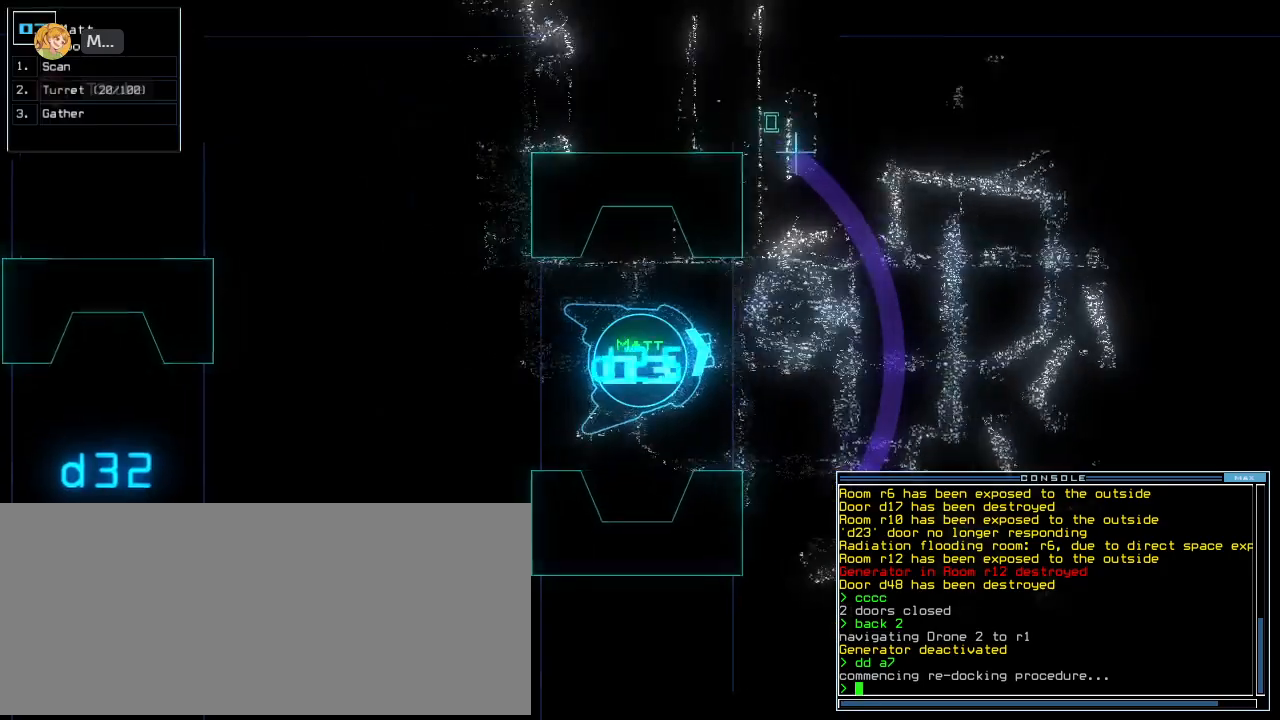
{"keys": ["up"], "events": [[20, "right", "up"]]}
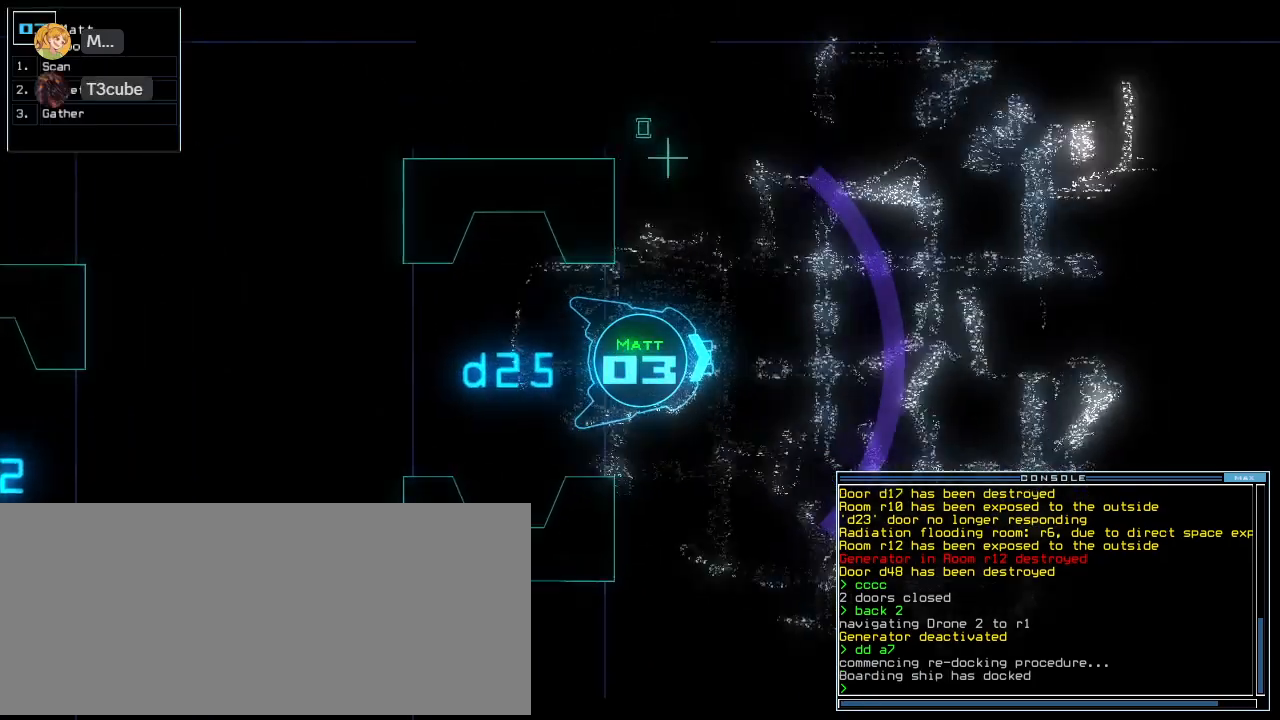
{"keys": ["up"], "events": [[100, "left", "down"], [120, "left", "up"]]}
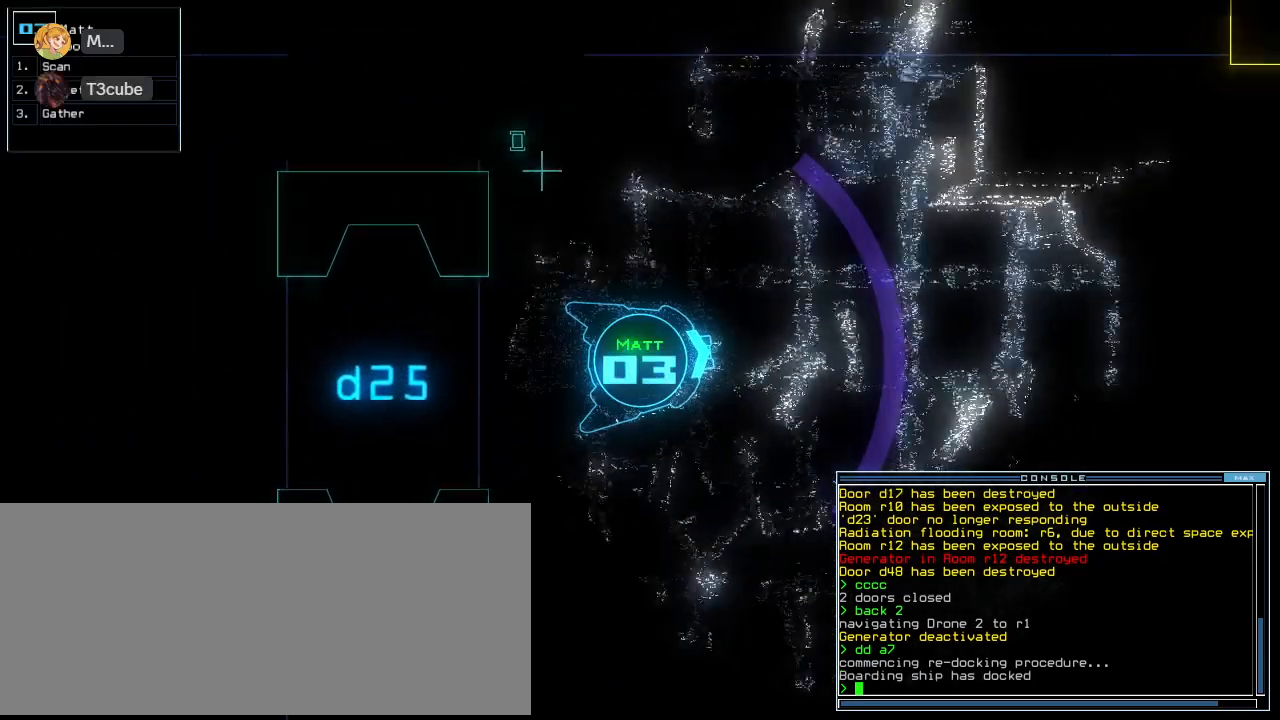
{"keys": ["up"], "events": []}
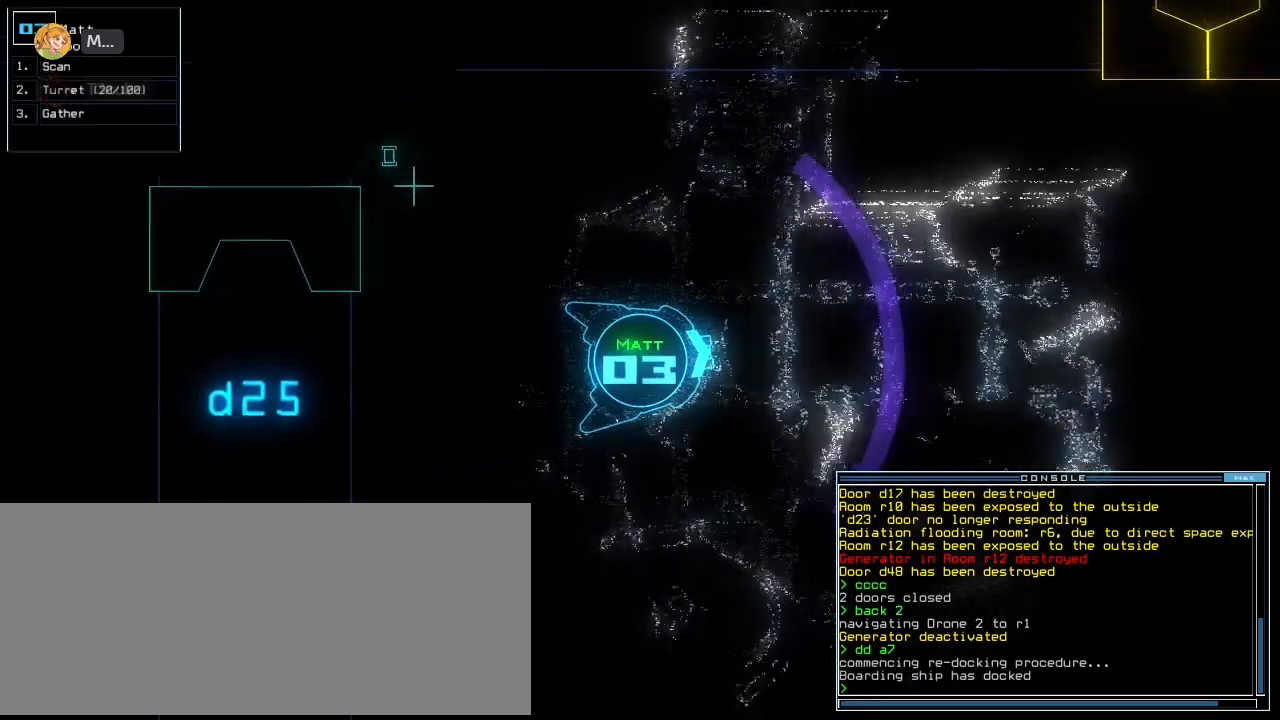
{"keys": ["up"], "events": []}
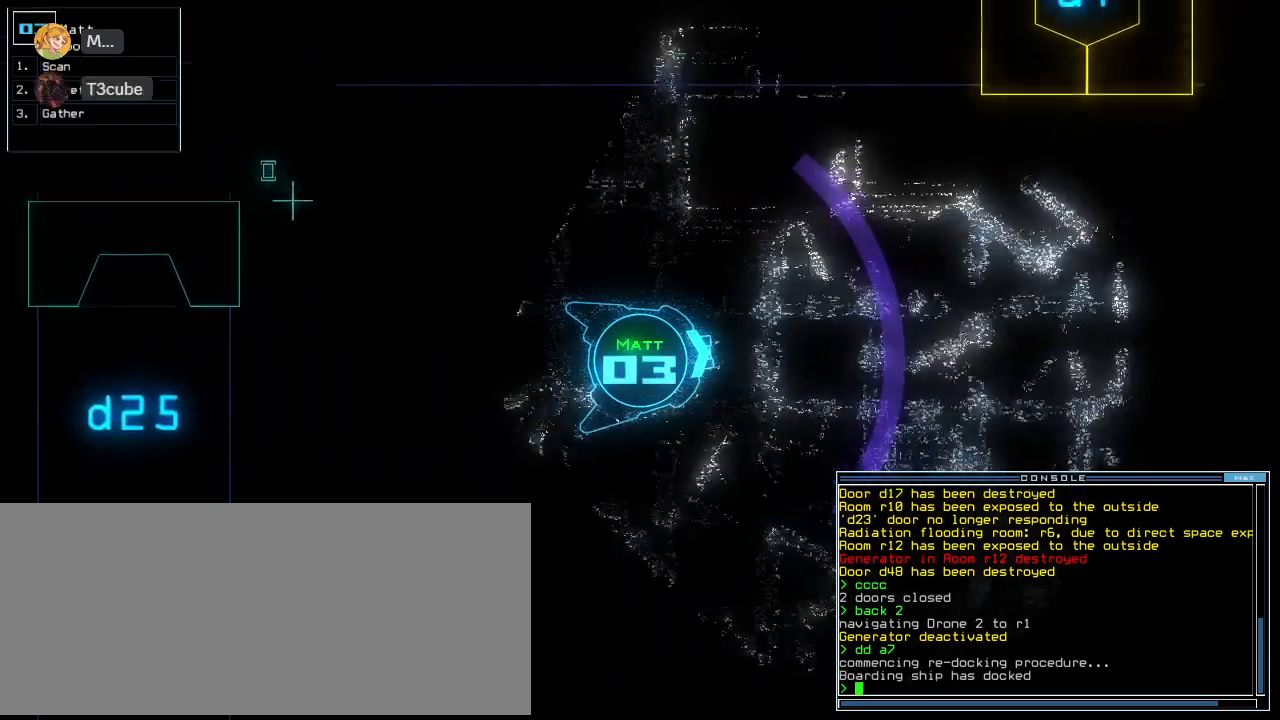
{"keys": ["up"], "events": []}